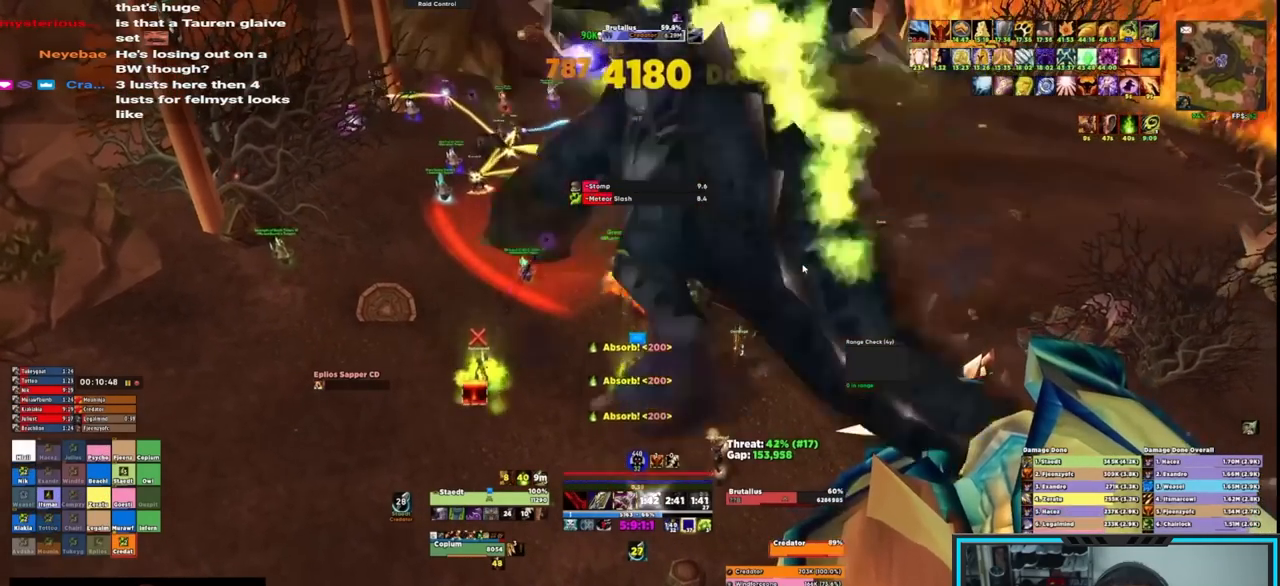
Gameplay with keyboard and mouse; each line is a JSON object with the keys and mouse buttons held at the frame after it. "events" lists presses ("down") and releases ("up") of "1", "2", "3", "4", "5", "a", "alt", "c", "caps_lock", "ctrl", "d", "e", "f", "g", "q", "r", "s", "shift", "space", "t", "tab", "v", "w", "x", "z", "mouse_left", "mouse_wheel", "mouse_right", "mouse_mb4" and "mouse_mb5" between this image and that frame as [ms after this image, input, new state], when the widget could be followed in between. "mouse_left", "mouse_wheel", "mouse_right", "mouse_mb4", "mouse_mb5" = the "left", "wheel", "right", "mb4", "mb5" buttons of the "mouse" list. No other keys are recorded. "wheel" means that the mouse wheel is clicked or scrolled. Not read: mouse_move.
{"keys": ["e", "s"], "mouse": ["right"], "events": [[67, "w", "down"], [200, "mouse_mb4", "down"], [200, "w", "up"], [233, "mouse_mb4", "up"], [233, "s", "down"], [283, "mouse_mb4", "down"], [333, "e", "down"], [367, "e", "up"], [367, "mouse_mb4", "up"], [433, "e", "down"]]}
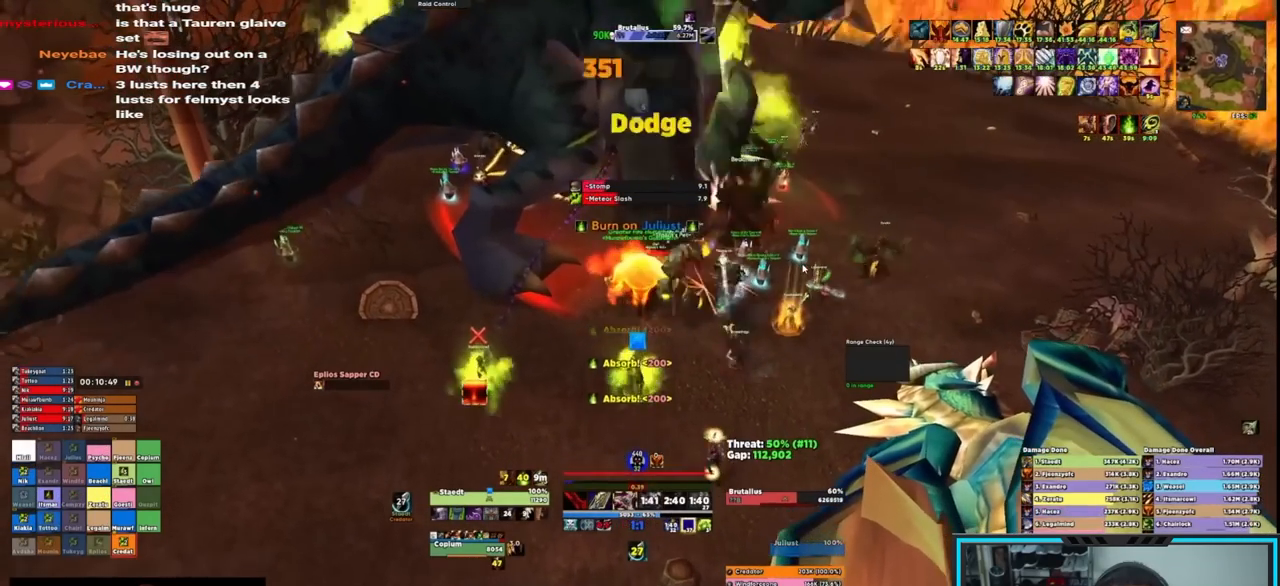
{"keys": ["e"], "mouse": ["right"], "events": [[33, "e", "up"], [33, "s", "up"], [67, "e", "down"], [133, "e", "up"], [233, "e", "down"], [267, "e", "up"], [317, "e", "down"], [400, "e", "up"], [450, "e", "down"]]}
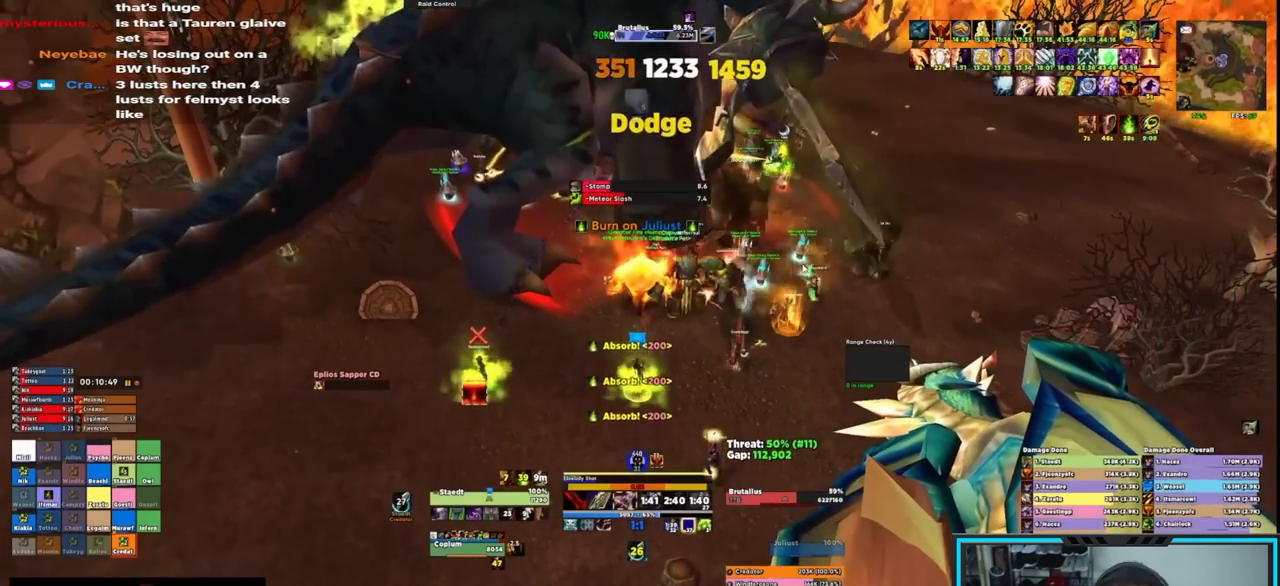
{"keys": [], "mouse": ["right"], "events": [[67, "e", "up"], [100, "e", "down"], [133, "e", "up"], [233, "e", "down"], [283, "e", "up"], [350, "e", "down"], [467, "e", "up"]]}
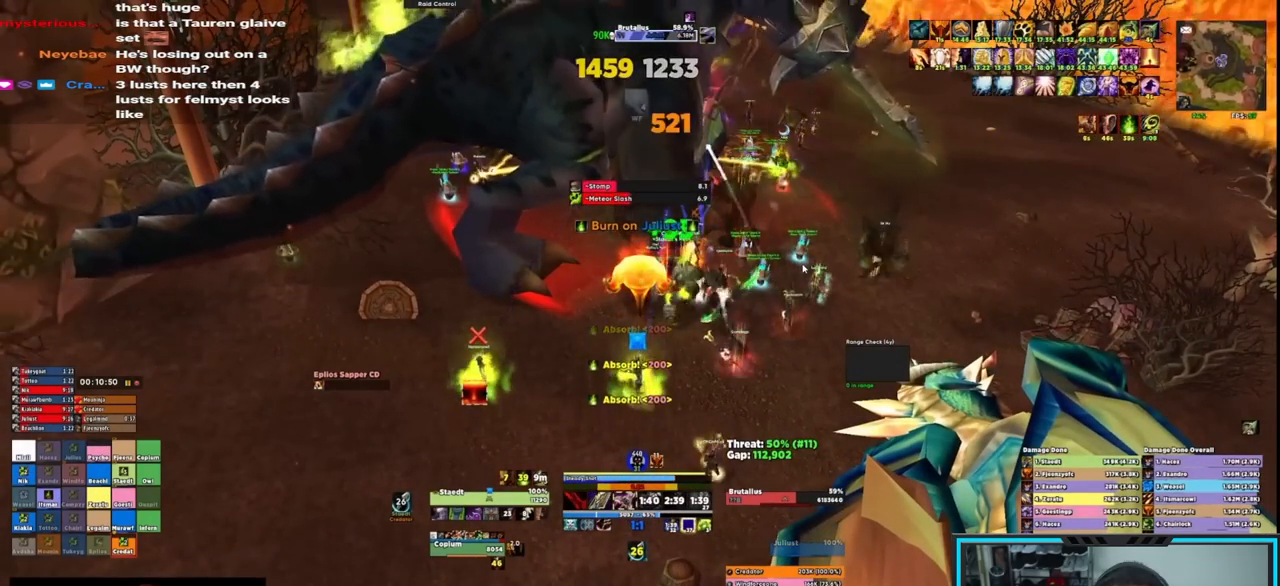
{"keys": [], "mouse": ["right"], "events": []}
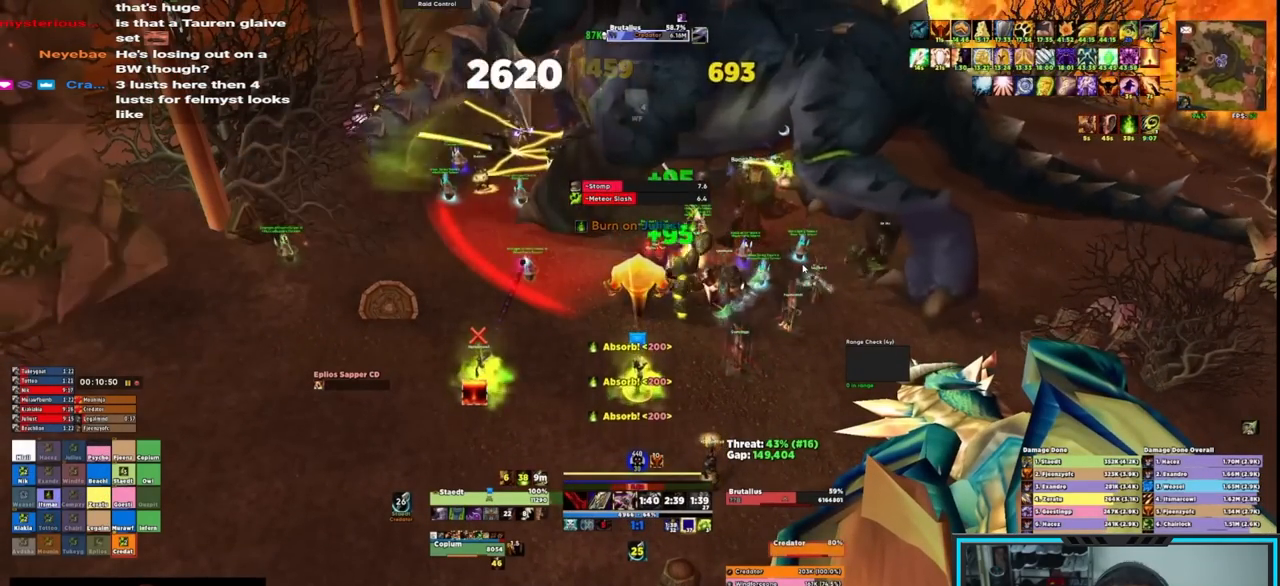
{"keys": ["e"], "mouse": ["right"], "events": [[33, "e", "down"], [133, "e", "up"], [200, "e", "down"], [267, "e", "up"], [333, "e", "down"], [367, "e", "up"], [467, "e", "down"]]}
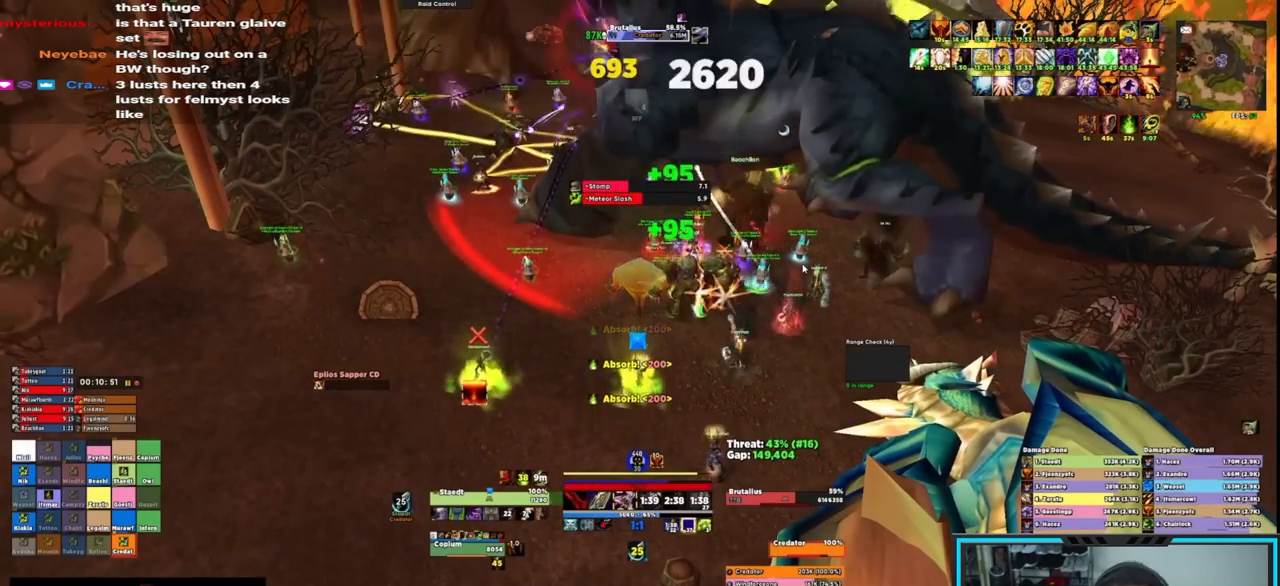
{"keys": [], "mouse": ["right"], "events": [[33, "e", "up"], [67, "e", "down"], [167, "e", "up"], [200, "e", "down"], [333, "e", "up"]]}
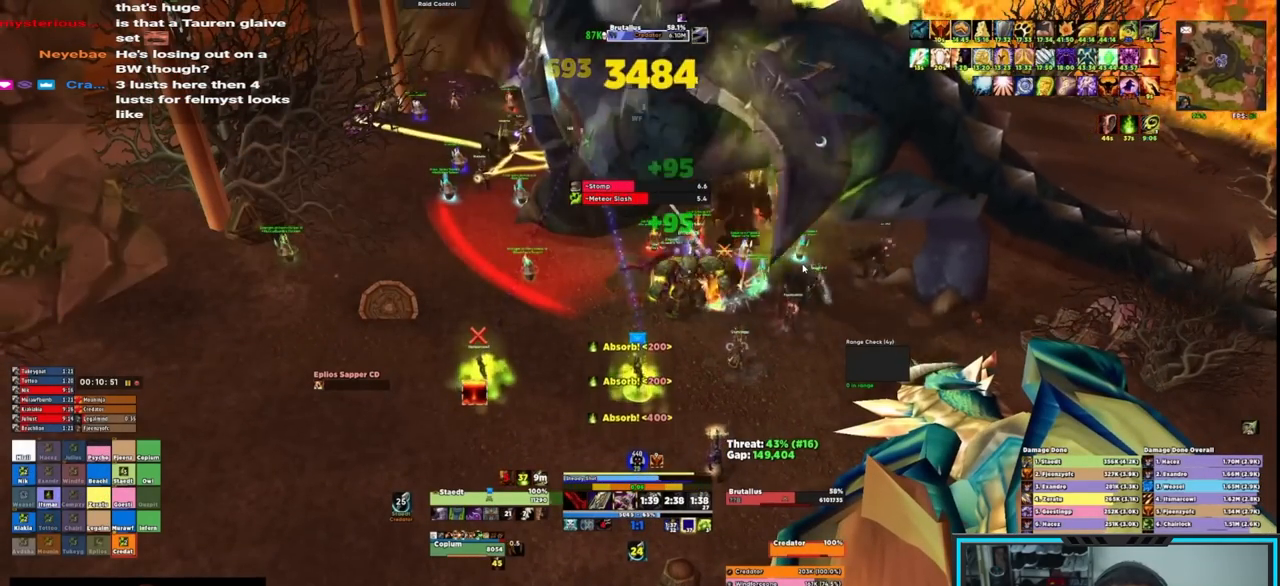
{"keys": [], "mouse": ["right", "mb4"], "events": [[417, "w", "down"], [467, "mouse_mb4", "down"], [500, "w", "up"]]}
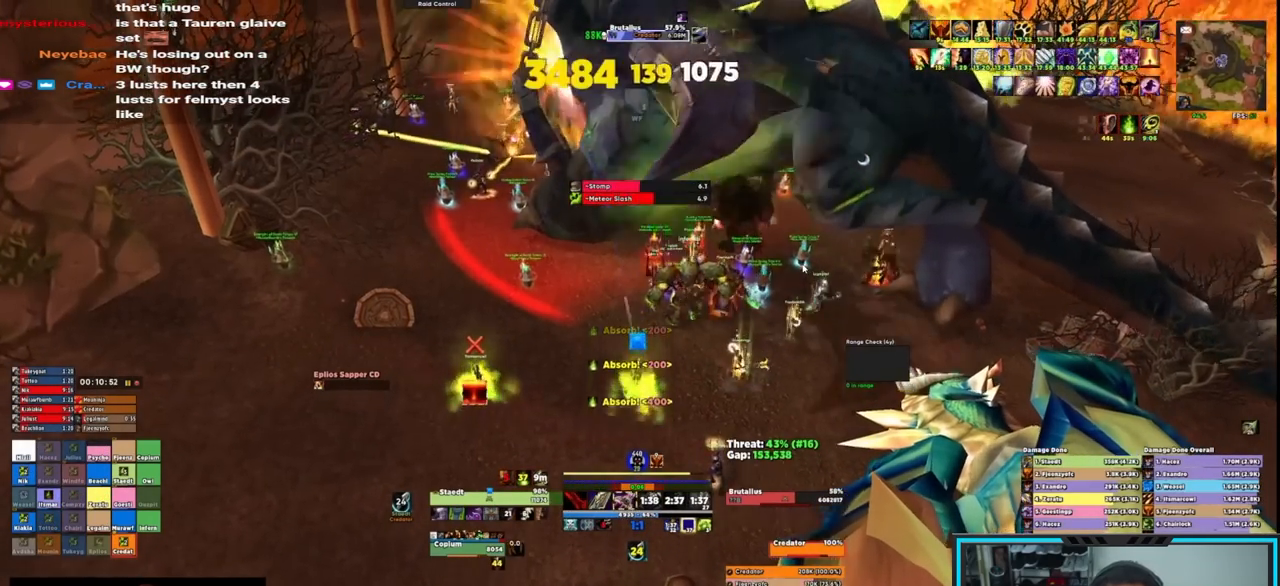
{"keys": ["e"], "mouse": ["right"], "events": [[50, "s", "down"], [133, "e", "down"], [133, "mouse_mb4", "up"], [183, "s", "up"], [333, "e", "up"], [383, "e", "down"], [433, "e", "up"], [500, "e", "down"]]}
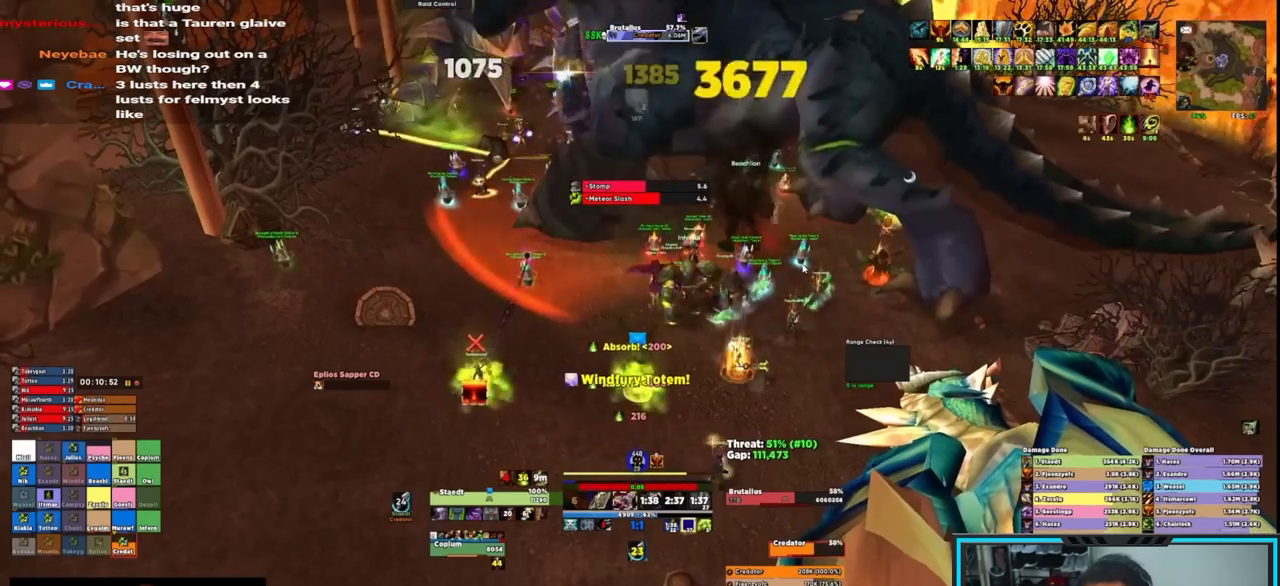
{"keys": [], "mouse": ["right"], "events": [[67, "e", "up"], [133, "e", "down"], [200, "e", "up"], [267, "e", "down"], [467, "e", "up"]]}
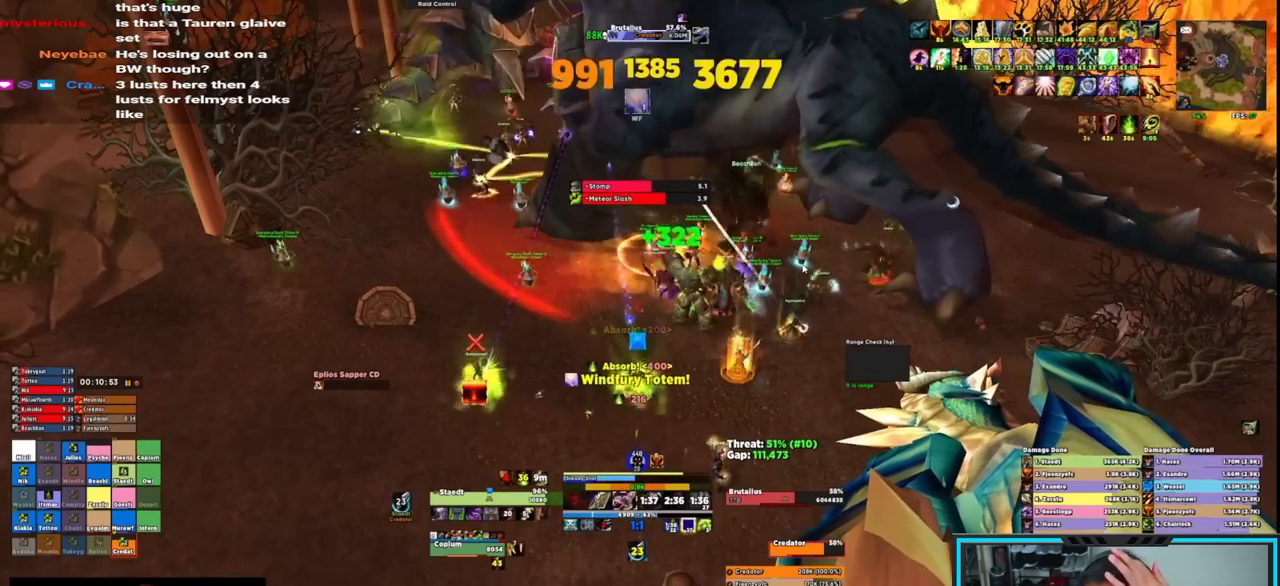
{"keys": [], "mouse": ["right"], "events": [[33, "e", "down"], [100, "e", "up"], [167, "e", "down"], [250, "e", "up"], [300, "e", "down"], [383, "e", "up"]]}
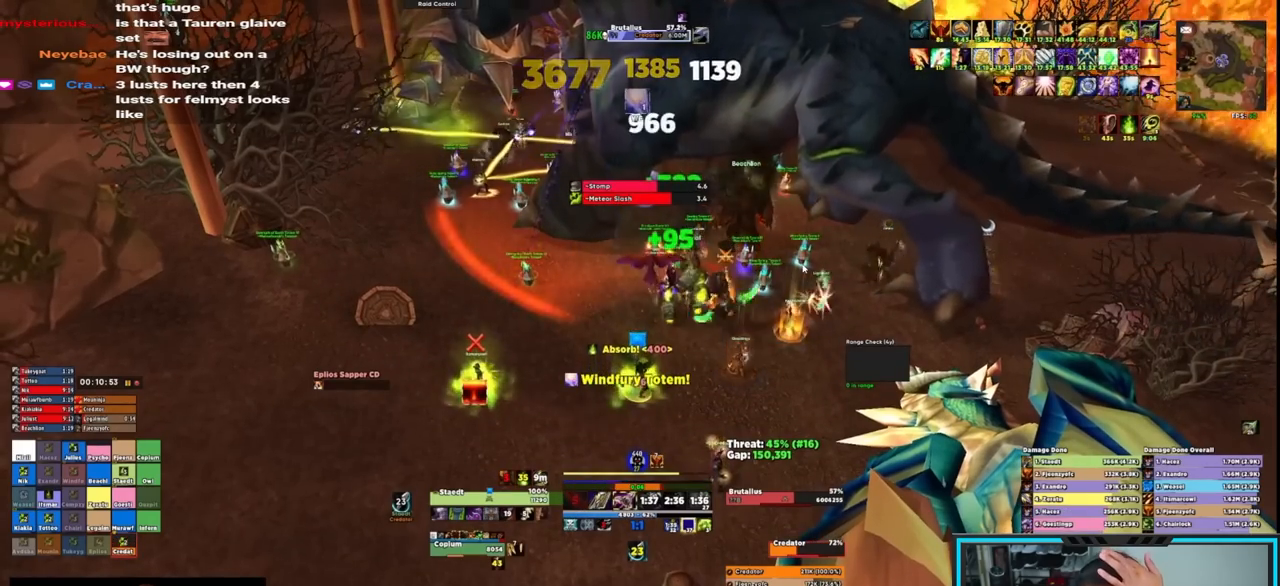
{"keys": ["e"], "mouse": ["right"], "events": [[350, "e", "down"], [400, "e", "up"], [450, "e", "down"]]}
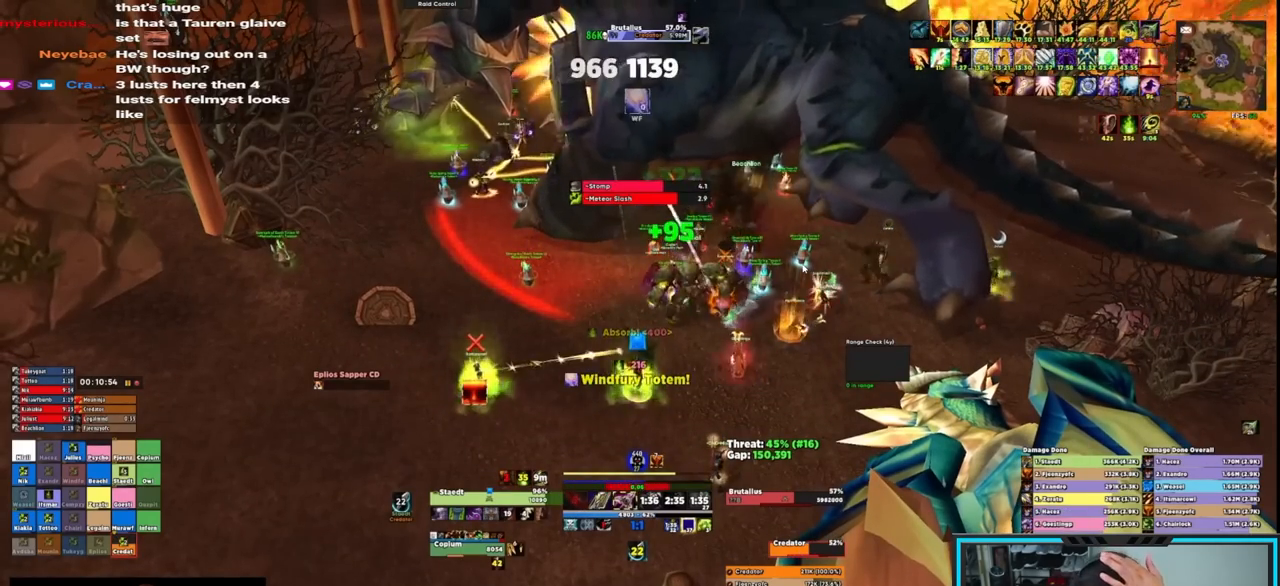
{"keys": [], "mouse": ["right"], "events": [[33, "e", "up"], [117, "e", "down"], [183, "e", "up"], [283, "e", "down"], [333, "e", "up"], [383, "e", "down"], [483, "e", "up"]]}
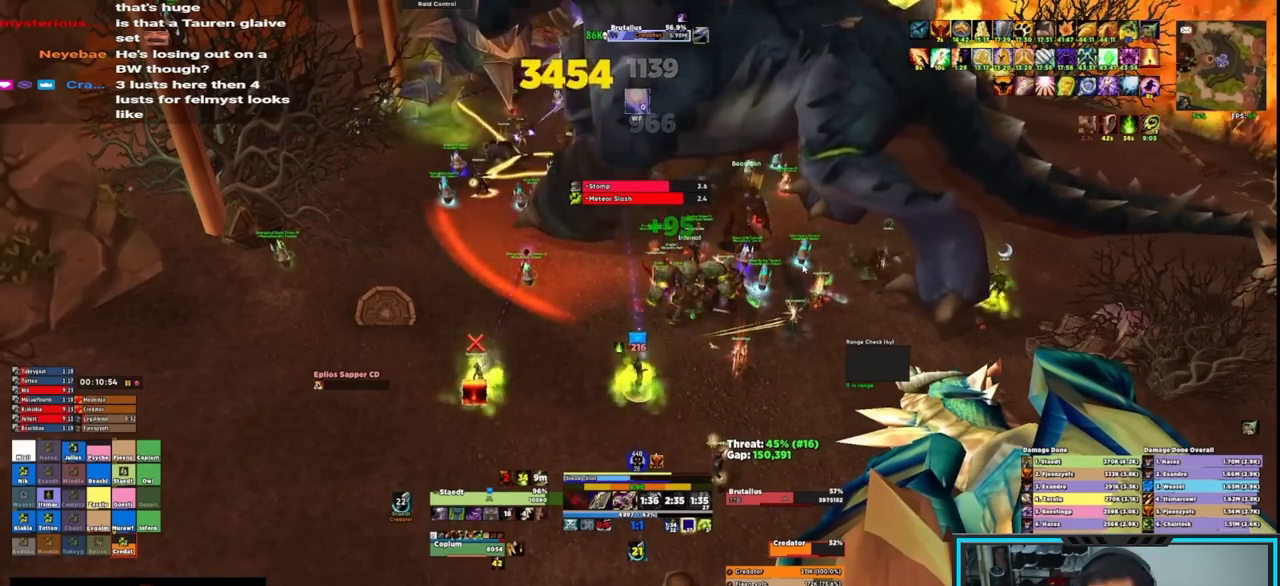
{"keys": [], "mouse": ["right"], "events": []}
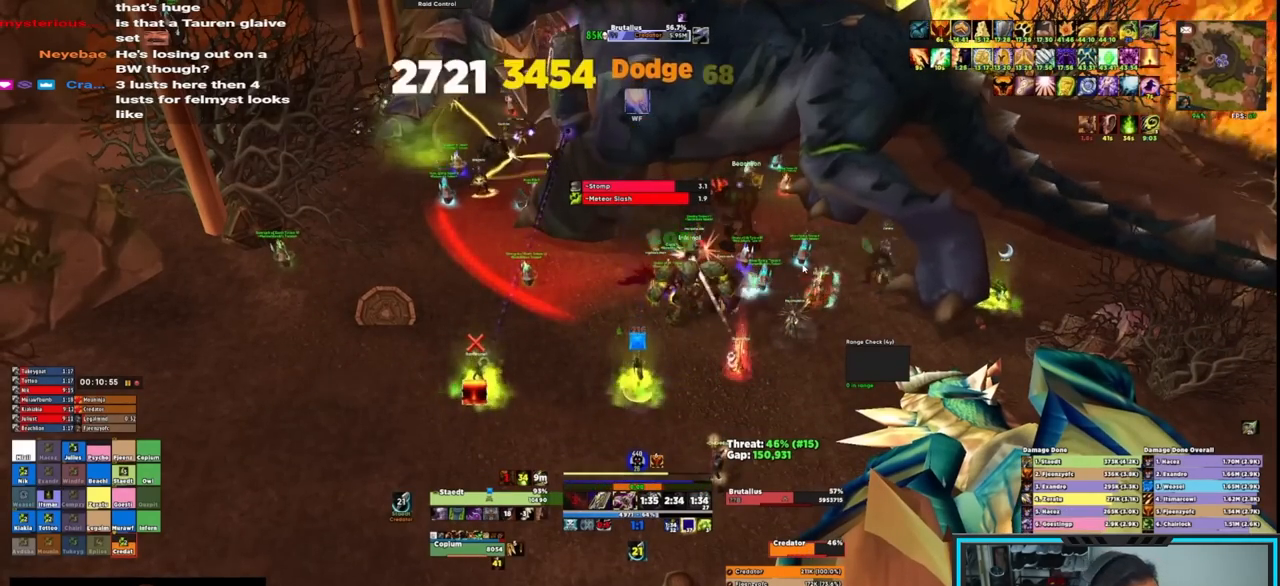
{"keys": ["e", "s"], "mouse": ["right"], "events": [[183, "w", "down"], [233, "mouse_mb4", "down"], [267, "w", "up"], [317, "s", "down"], [367, "mouse_mb4", "up"], [450, "e", "down"]]}
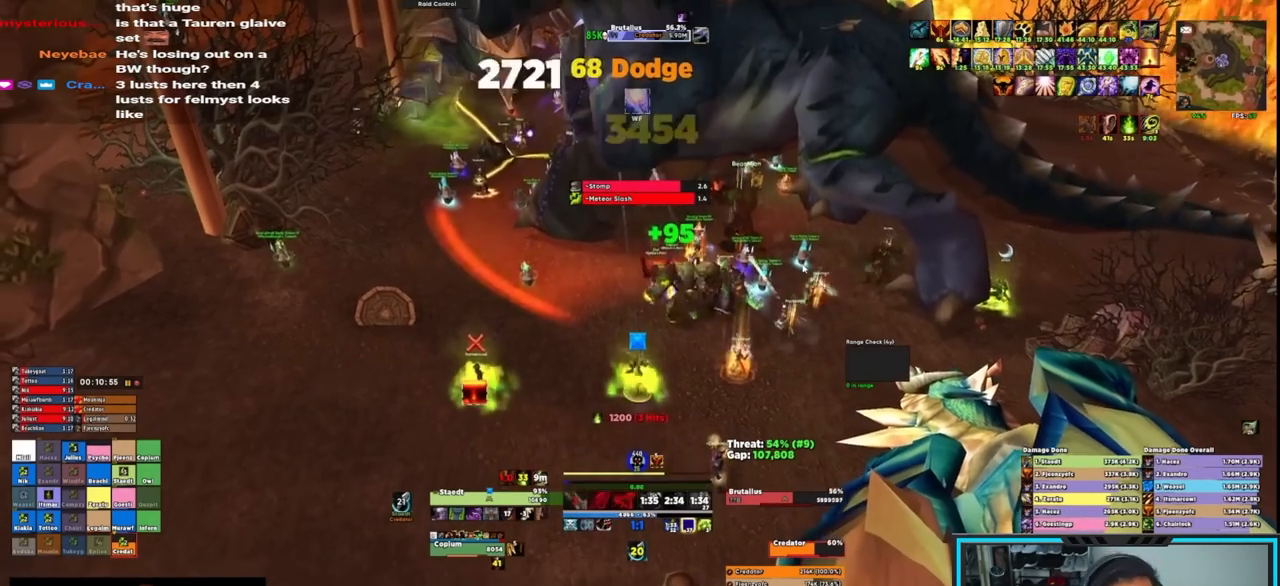
{"keys": ["e"], "mouse": ["right"], "events": [[50, "s", "up"], [150, "e", "up"], [200, "e", "down"], [233, "e", "up"], [283, "e", "down"], [333, "e", "up"], [383, "e", "down"], [417, "e", "up"], [467, "e", "down"]]}
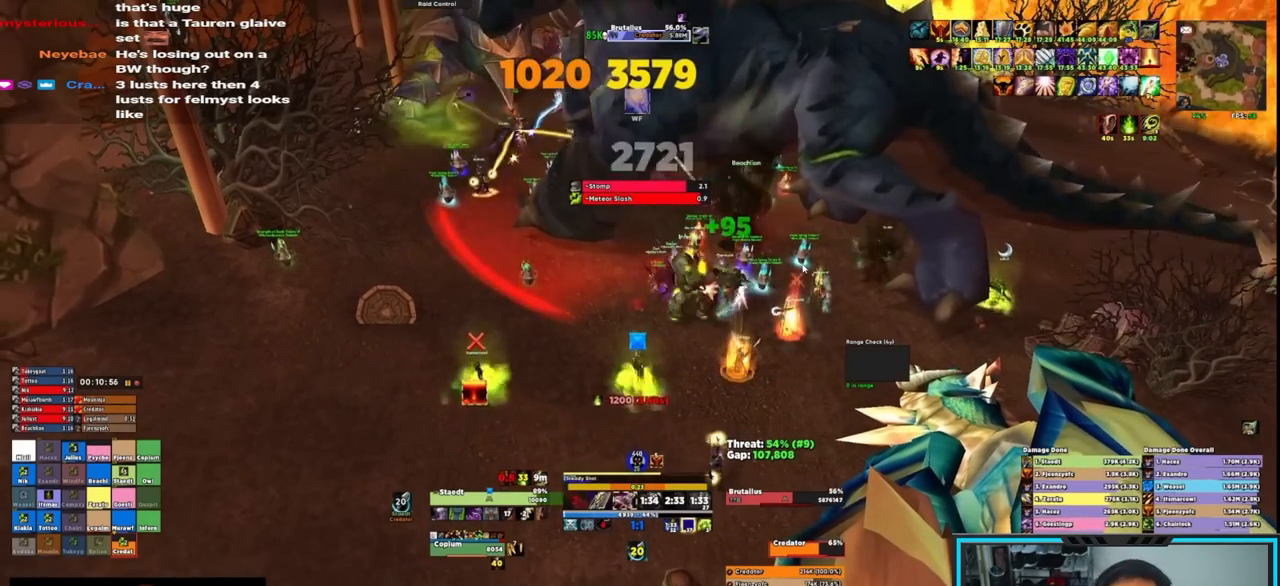
{"keys": ["e"], "mouse": ["right"], "events": [[33, "e", "up"], [67, "e", "down"], [117, "e", "up"], [167, "e", "down"], [350, "e", "up"], [400, "e", "down"], [450, "e", "up"], [483, "e", "down"]]}
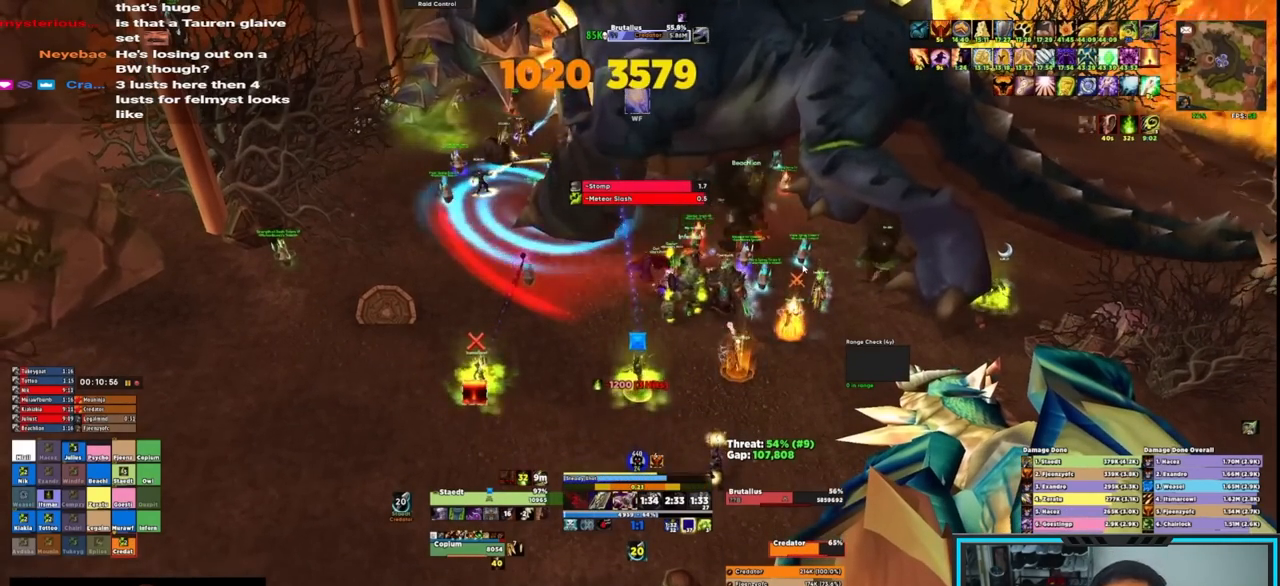
{"keys": [], "mouse": ["right"], "events": [[133, "e", "up"]]}
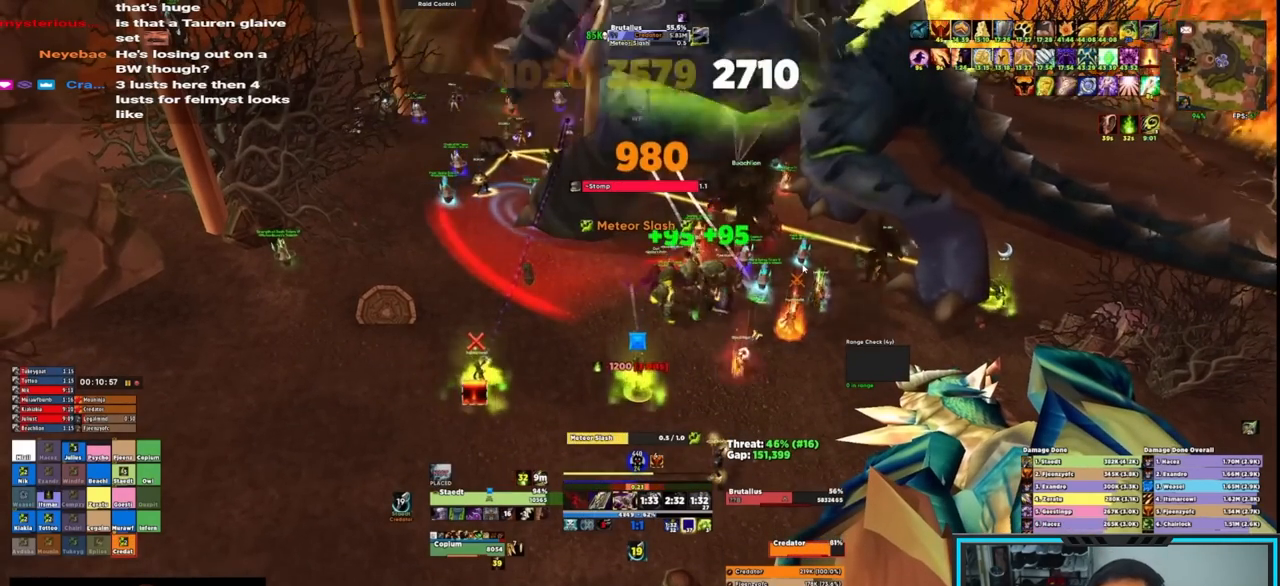
{"keys": [], "mouse": ["right"], "events": [[167, "e", "down"], [250, "e", "up"], [300, "e", "down"], [383, "e", "up"], [433, "e", "down"], [500, "e", "up"]]}
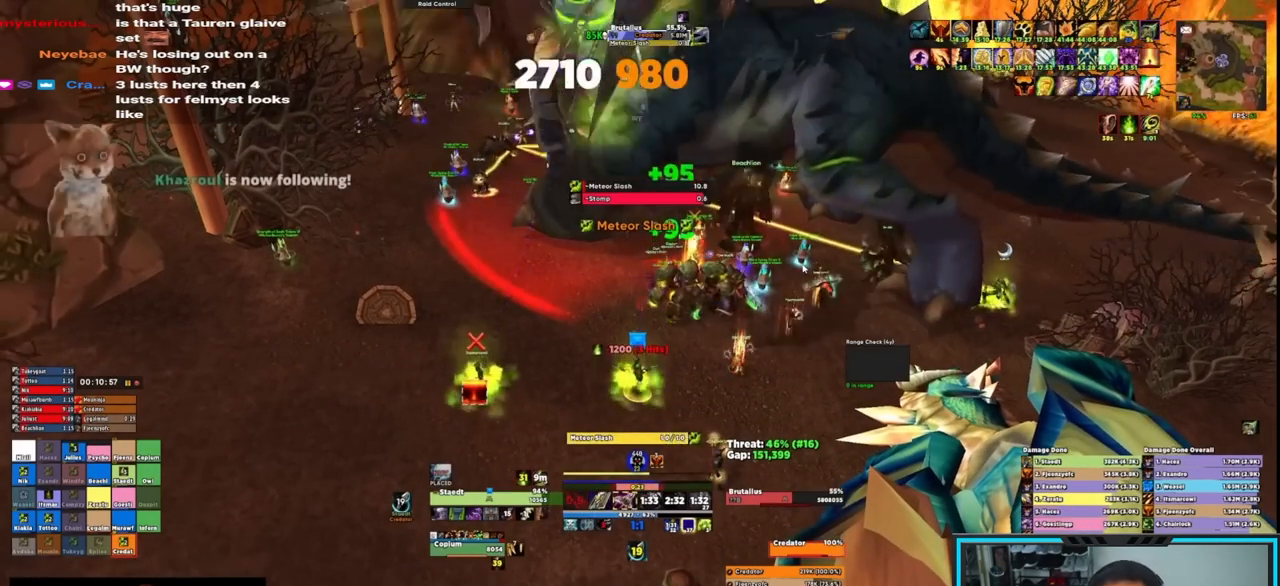
{"keys": [], "mouse": ["right"], "events": [[33, "e", "down"], [133, "e", "up"], [183, "e", "down"], [267, "e", "up"], [317, "e", "down"], [450, "e", "up"]]}
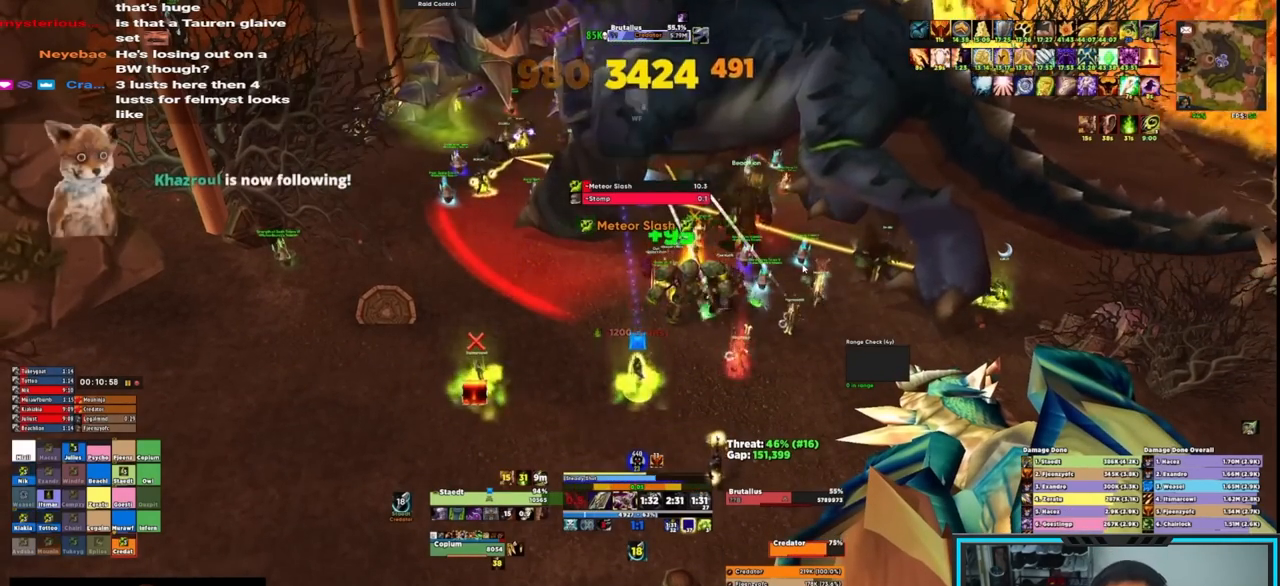
{"keys": ["s"], "mouse": ["right", "mb4"], "events": [[300, "w", "down"], [400, "mouse_mb4", "down"], [400, "w", "up"], [450, "s", "down"]]}
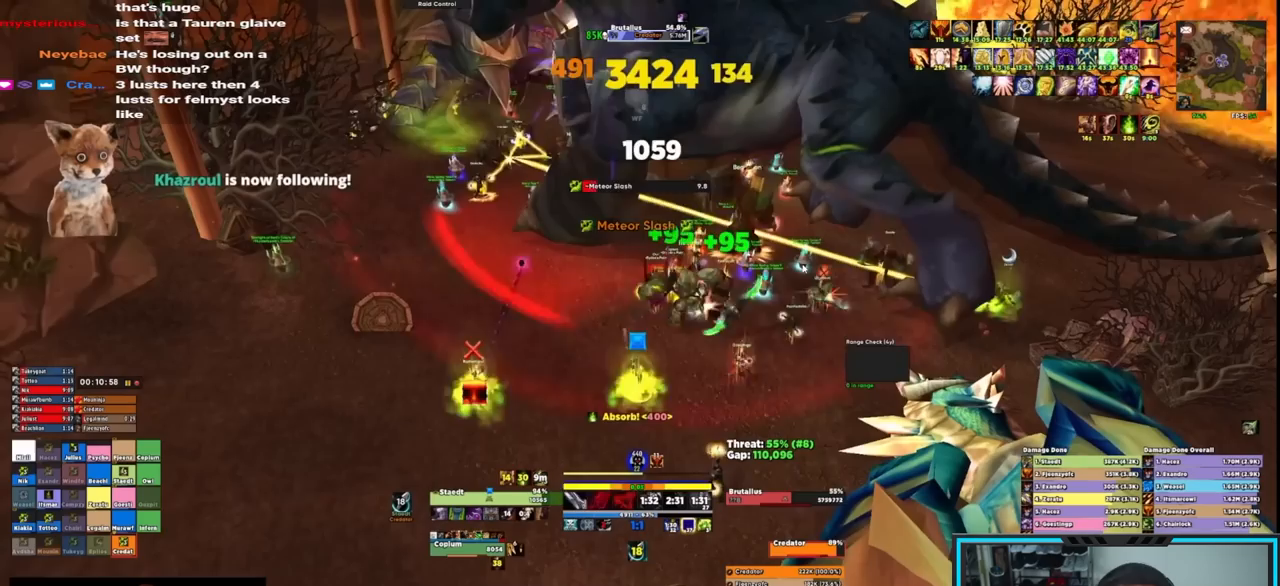
{"keys": [], "mouse": ["right"], "events": [[33, "e", "down"], [33, "mouse_mb4", "up"], [133, "e", "up"], [183, "e", "down"], [183, "s", "up"], [217, "e", "up"], [267, "e", "down"], [367, "e", "up"], [400, "e", "down"], [467, "e", "up"]]}
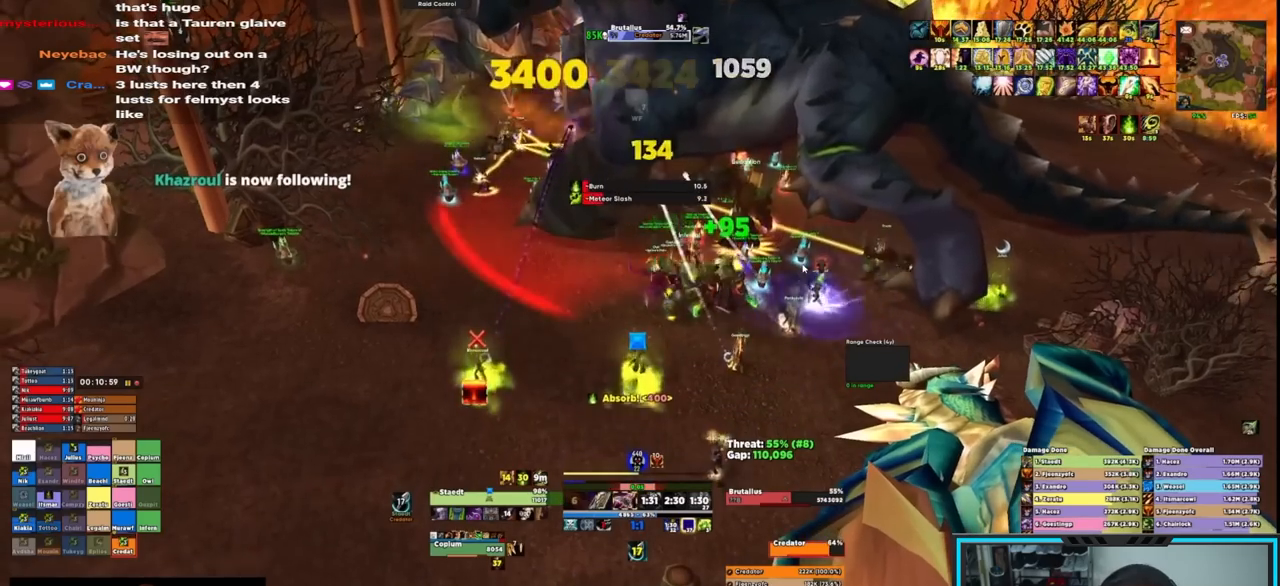
{"keys": ["e"], "mouse": ["right"], "events": [[50, "e", "down"], [100, "e", "up"], [200, "e", "down"], [250, "e", "up"], [283, "e", "down"], [383, "e", "up"], [433, "e", "down"]]}
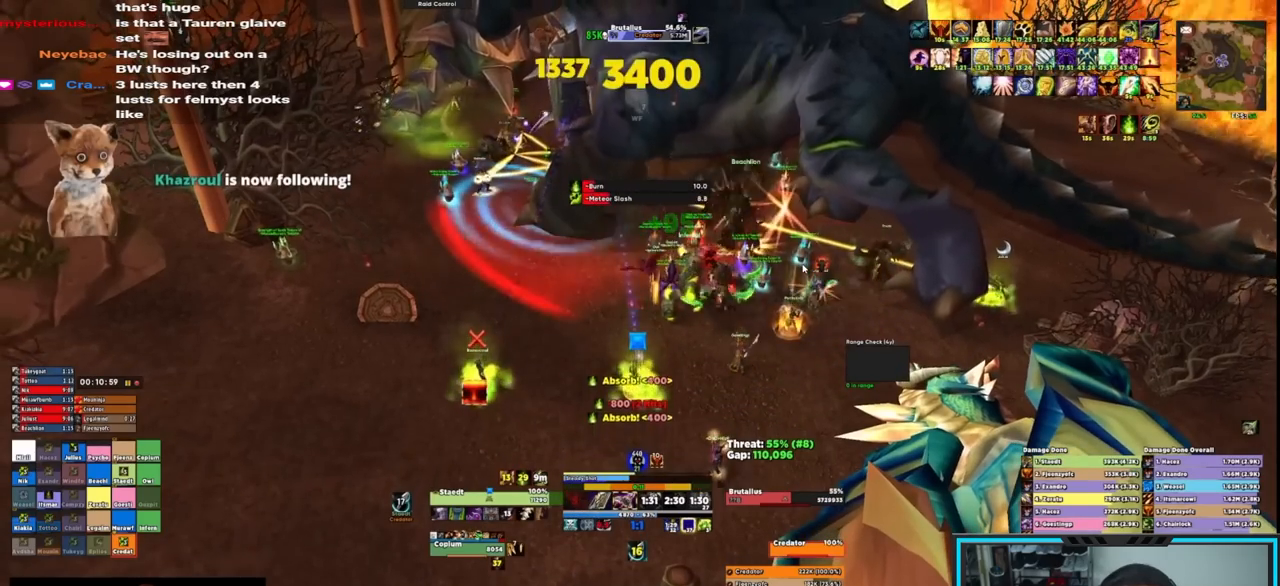
{"keys": [], "mouse": ["right"], "events": [[17, "e", "up"], [67, "e", "down"], [117, "e", "up"], [167, "e", "down"], [250, "e", "up"], [300, "e", "down"], [433, "e", "up"]]}
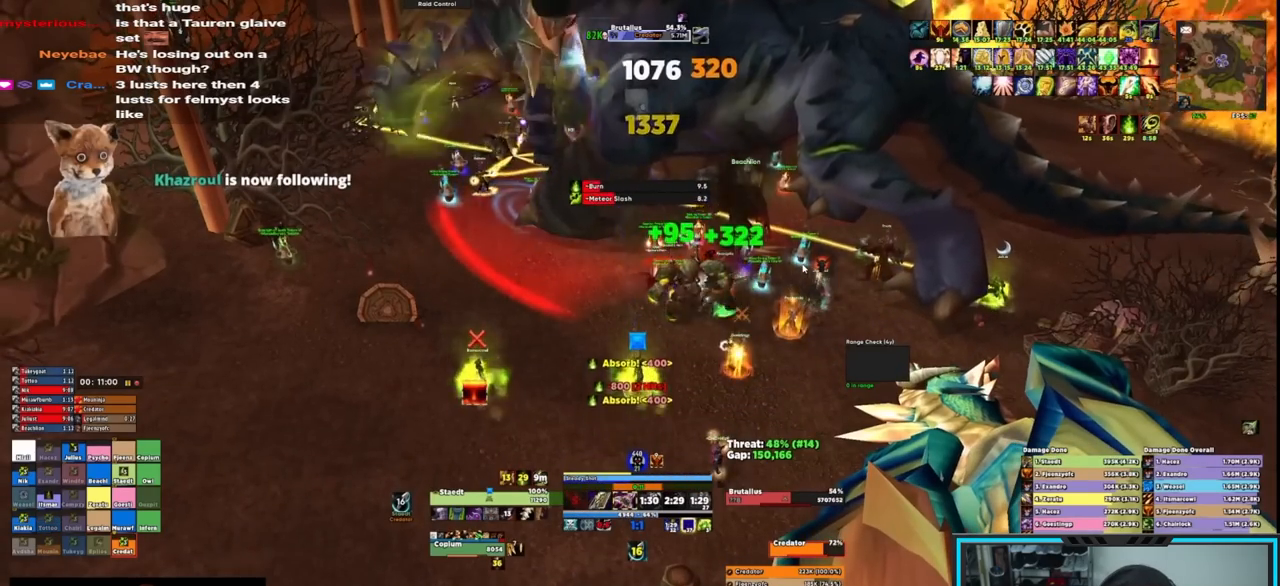
{"keys": ["e"], "mouse": ["right"], "events": [[317, "e", "down"], [417, "e", "up"], [450, "e", "down"]]}
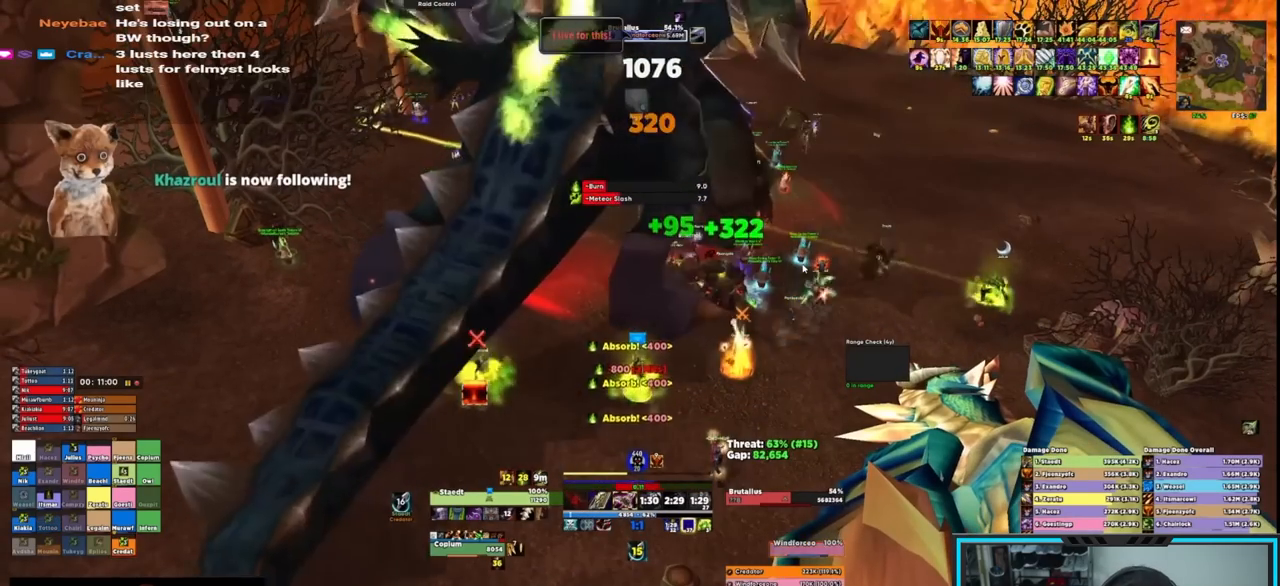
{"keys": [], "mouse": ["right"], "events": [[50, "e", "up"], [100, "e", "down"], [200, "e", "up"], [267, "e", "down"], [350, "e", "up"], [400, "e", "down"], [500, "e", "up"]]}
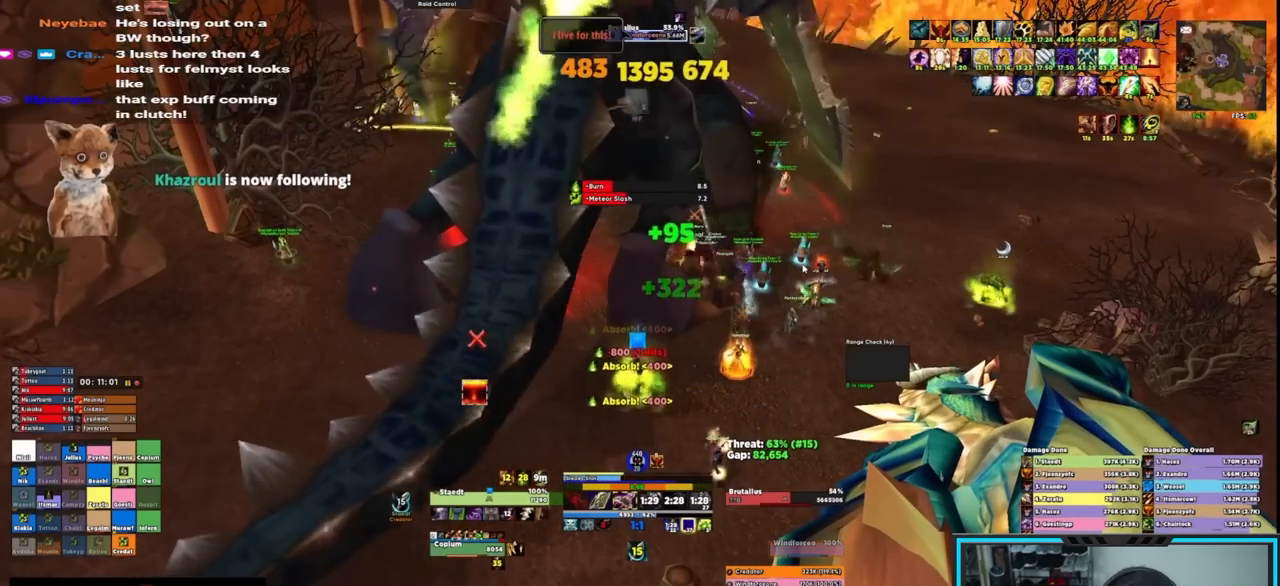
{"keys": [], "mouse": ["right"], "events": [[33, "e", "down"], [133, "e", "up"]]}
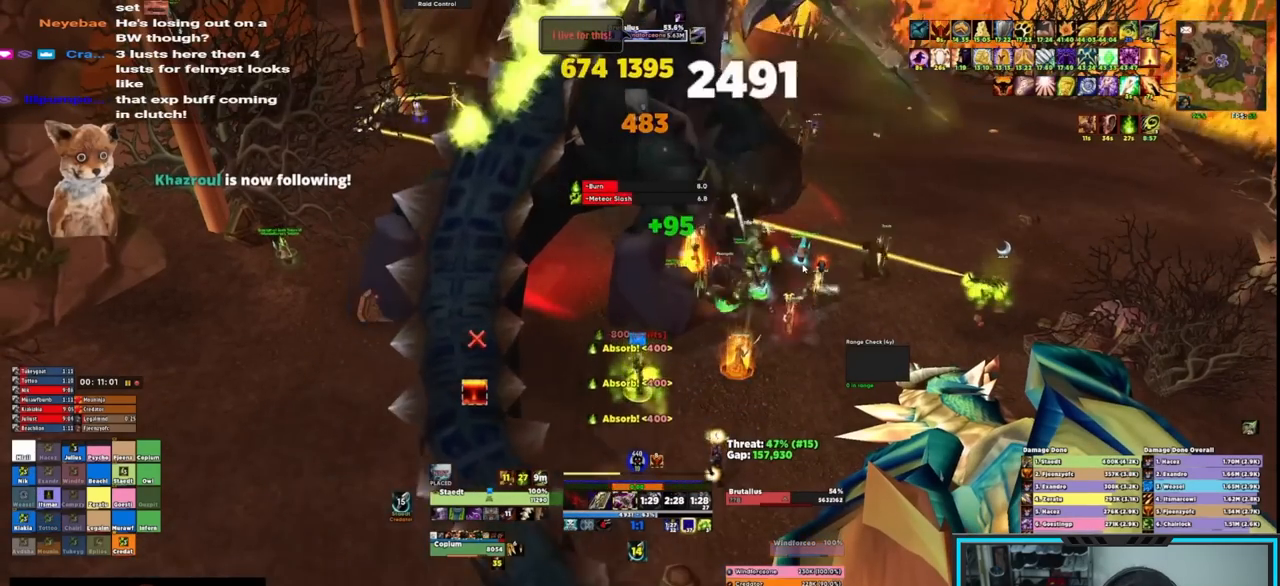
{"keys": [], "mouse": ["right"], "events": [[67, "w", "down"], [150, "e", "down"], [150, "mouse_mb4", "down"], [150, "w", "up"], [200, "e", "up"], [200, "s", "down"], [283, "e", "down"], [283, "mouse_mb4", "up"], [333, "e", "up"], [333, "s", "up"], [383, "e", "down"], [483, "e", "up"]]}
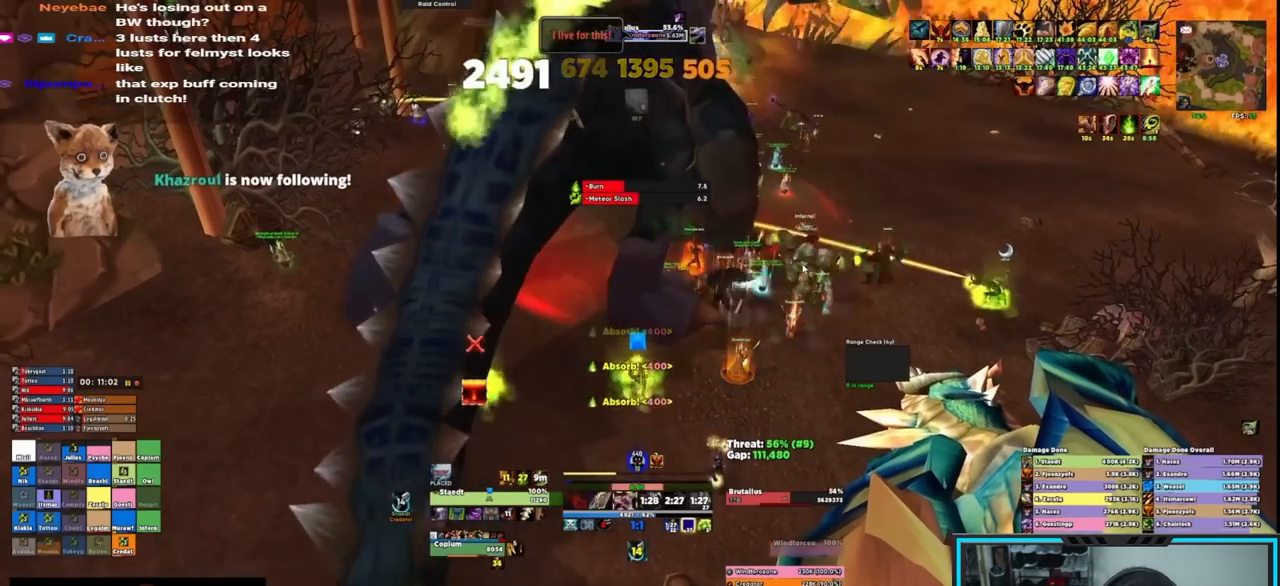
{"keys": [], "mouse": ["right"], "events": [[17, "e", "down"], [117, "e", "up"], [150, "e", "down"], [200, "e", "up"], [317, "e", "down"], [350, "e", "up"], [400, "e", "down"], [500, "e", "up"]]}
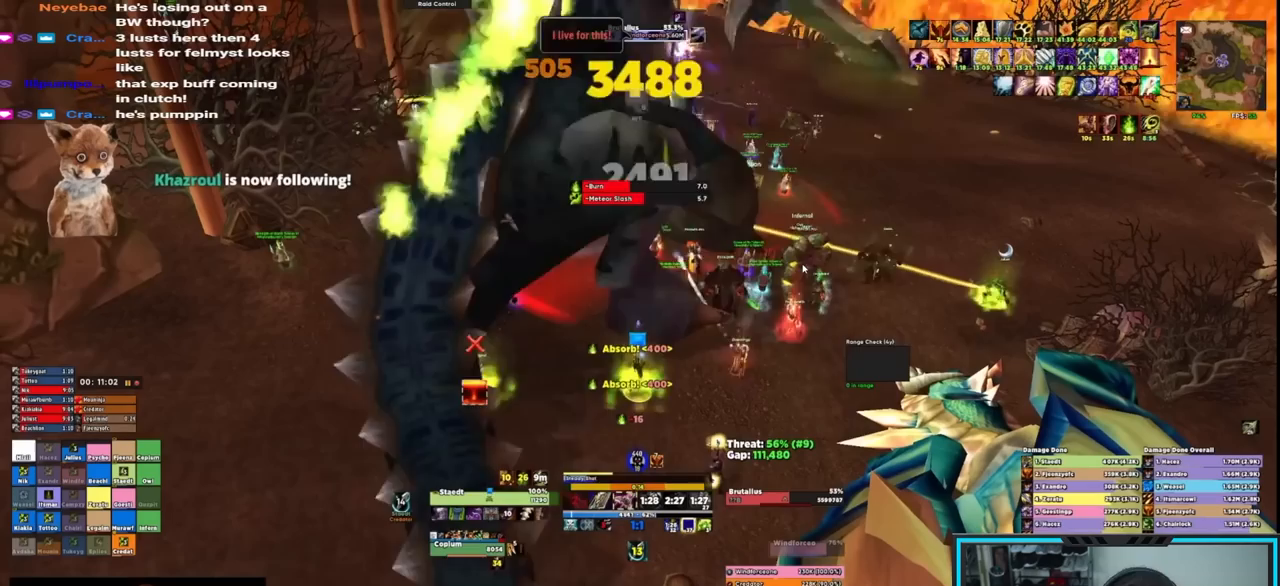
{"keys": ["e"], "mouse": ["right"], "events": [[33, "e", "down"], [133, "e", "up"], [183, "e", "down"], [267, "e", "up"], [317, "e", "down"], [417, "e", "up"], [450, "e", "down"]]}